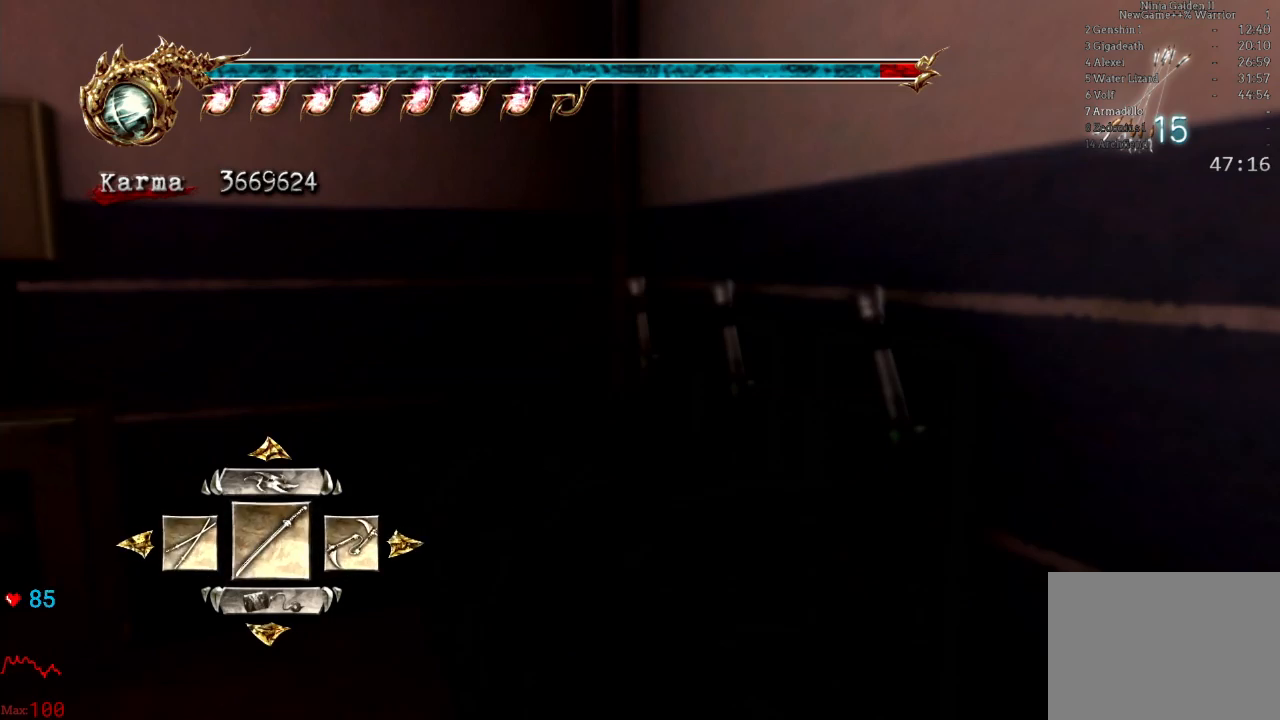
Gameplay with a controller (Xbox layout); each line is a JSON object with the inputs held at the frame after it. "events" lists button and stick changes between this image and that frame as [ms after this image, input, new state], when the widget could be followed in between. Not read: L3 R3.
{"buttons": [], "left_stick": "center", "right_stick": "center", "events": [[17, "L1", "down"], [467, "L1", "up"]]}
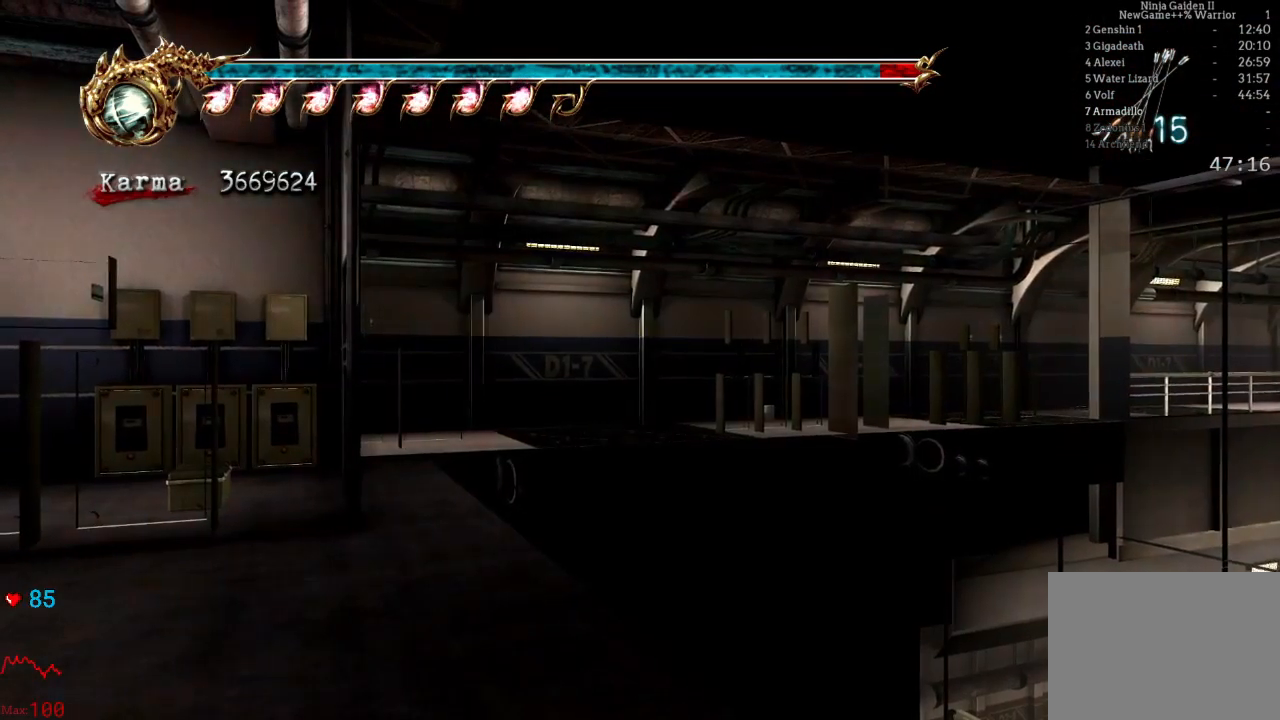
{"buttons": ["L2"], "left_stick": "center", "right_stick": "center", "events": [[117, "L2", "down"], [150, "left_stick", "up"], [333, "left_stick", "up-right"], [483, "left_stick", "center"]]}
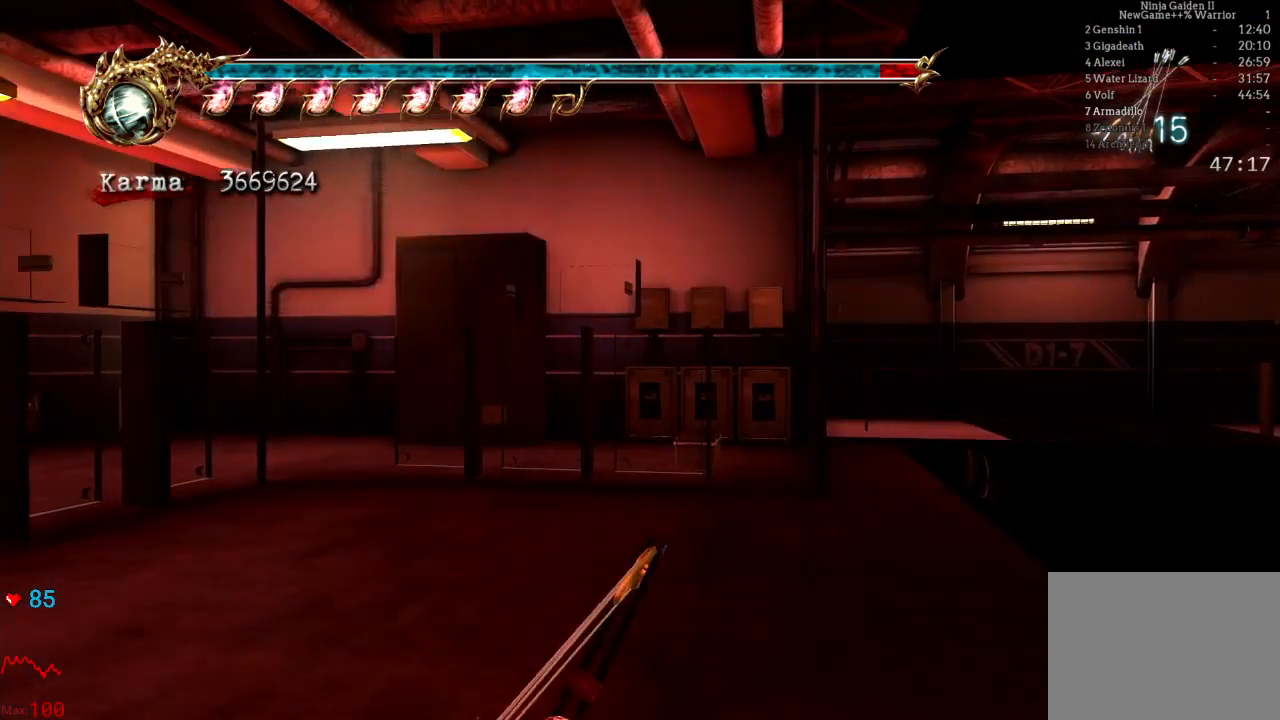
{"buttons": ["L2"], "left_stick": "right", "right_stick": "center", "events": [[250, "left_stick", "right"]]}
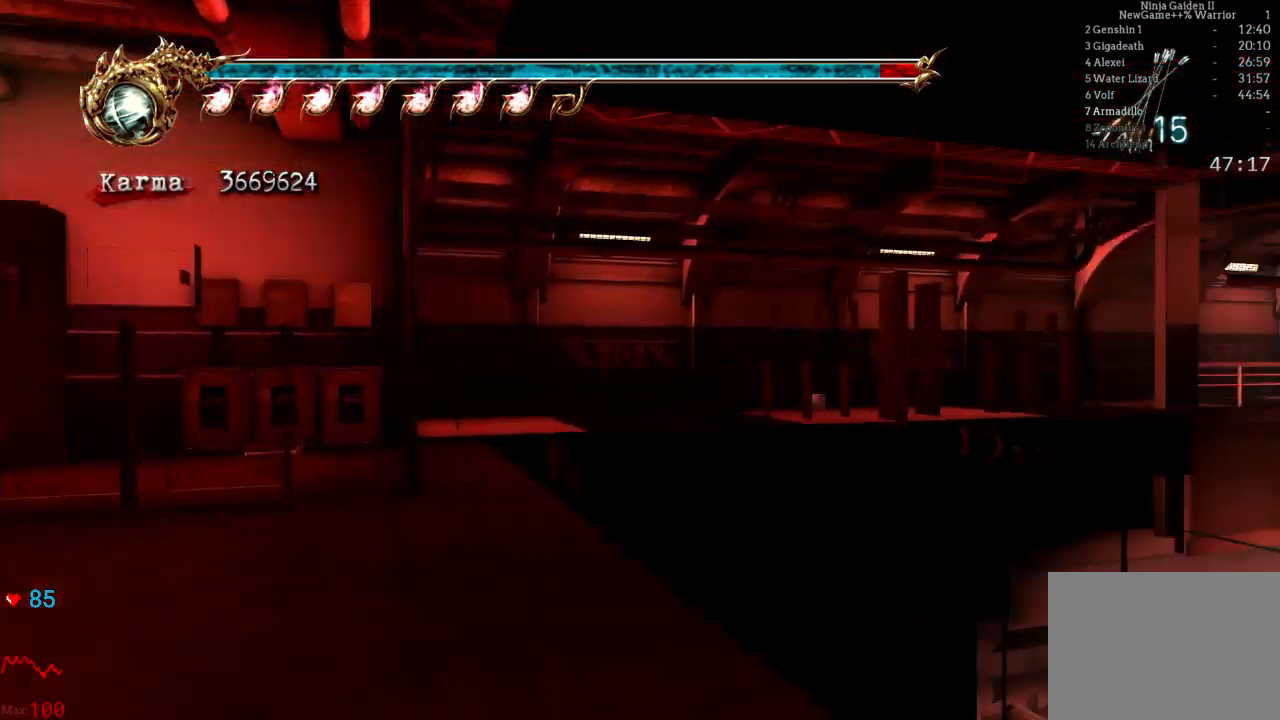
{"buttons": [], "left_stick": "center", "right_stick": "center", "events": [[33, "left_stick", "center"], [300, "DPAD_DOWN", "down"], [333, "DPAD_DOWN", "up"], [350, "L2", "up"]]}
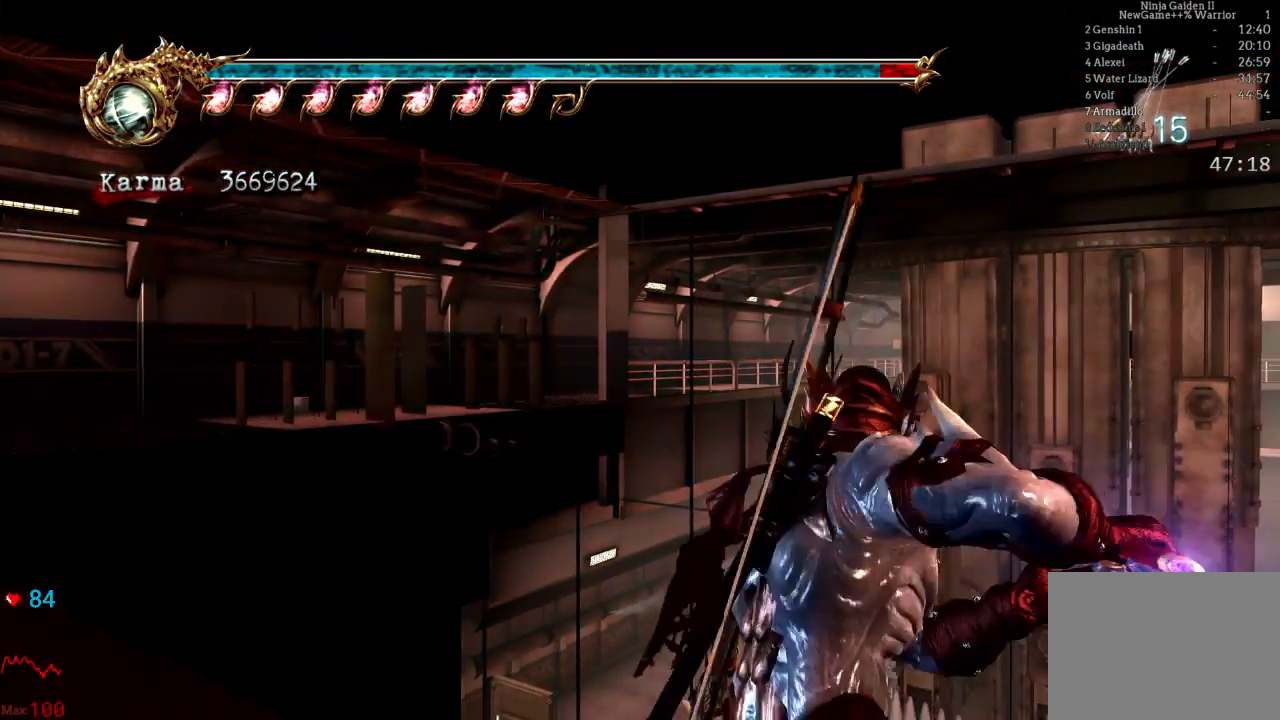
{"buttons": ["L1"], "left_stick": "center", "right_stick": "left", "events": [[17, "L1", "down"], [217, "right_stick", "left"]]}
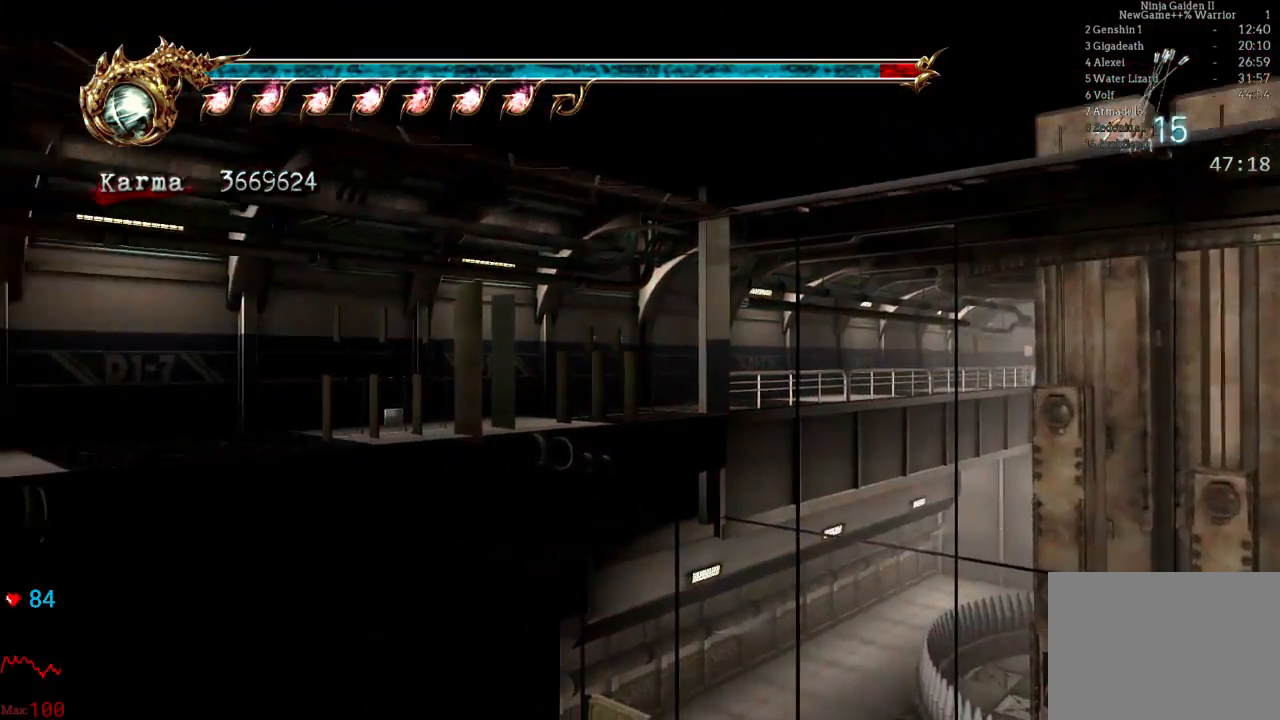
{"buttons": ["L1"], "left_stick": "center", "right_stick": "left"}
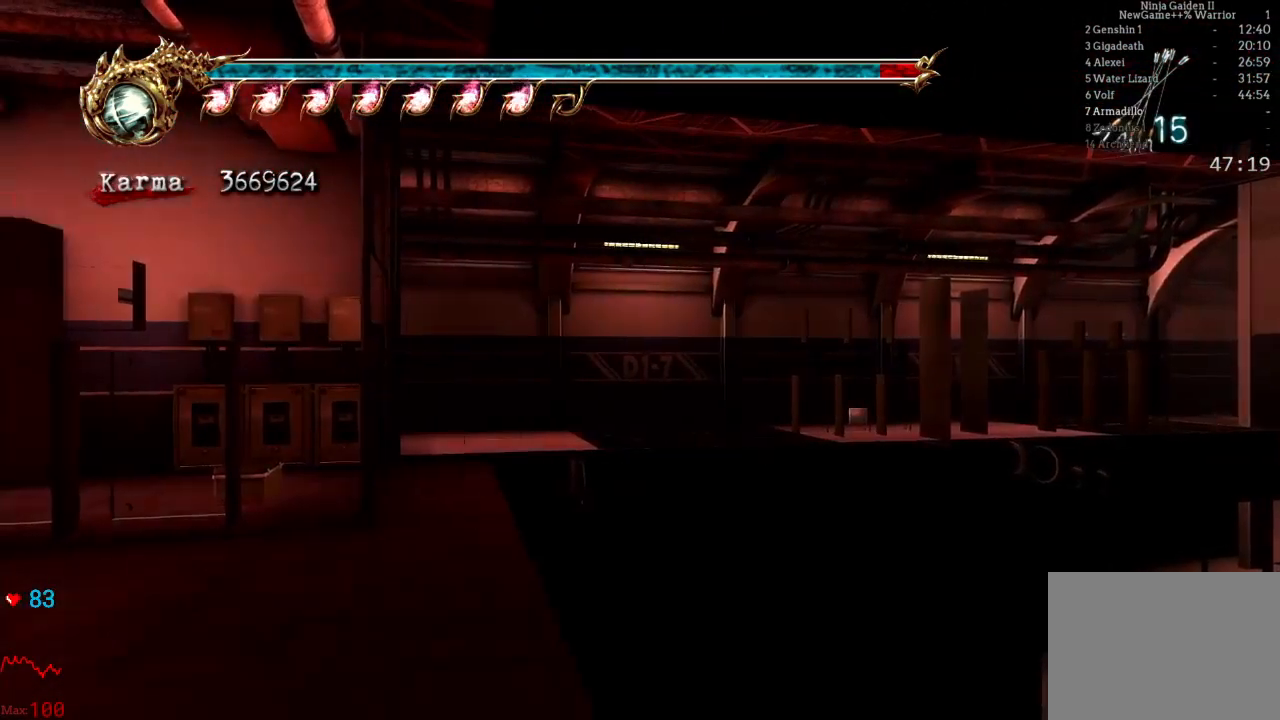
{"buttons": ["A"], "left_stick": "up", "right_stick": "center", "events": [[17, "right_stick", "center"], [133, "L1", "up"], [417, "left_stick", "up"], [467, "A", "down"]]}
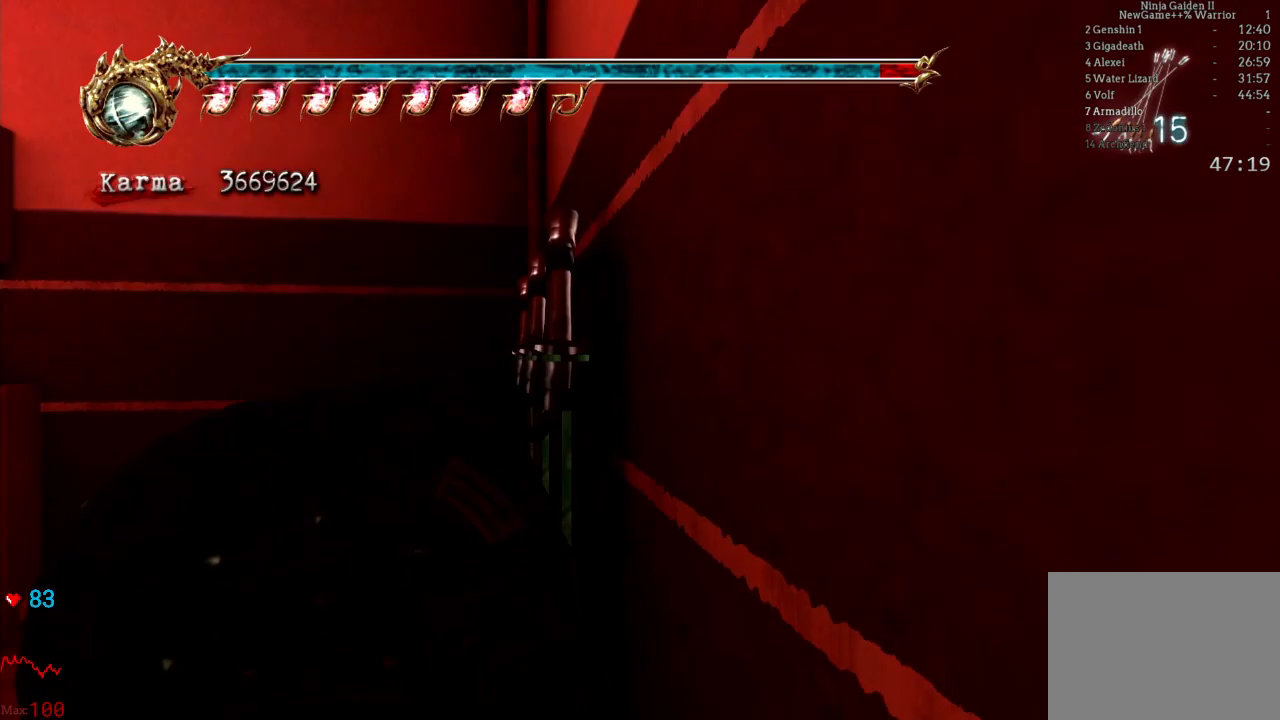
{"buttons": [], "left_stick": "up", "right_stick": "center", "events": [[150, "A", "up"]]}
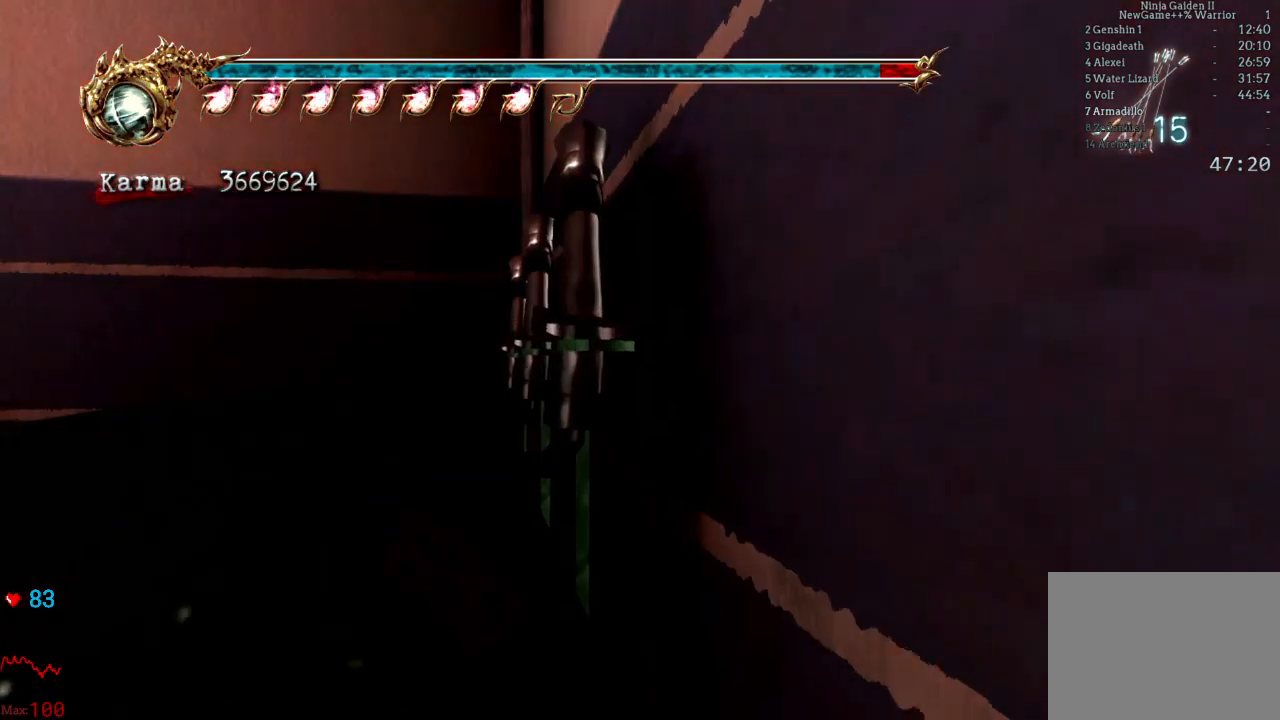
{"buttons": [], "left_stick": "up", "right_stick": "center", "events": [[167, "Y", "down"], [350, "Y", "up"]]}
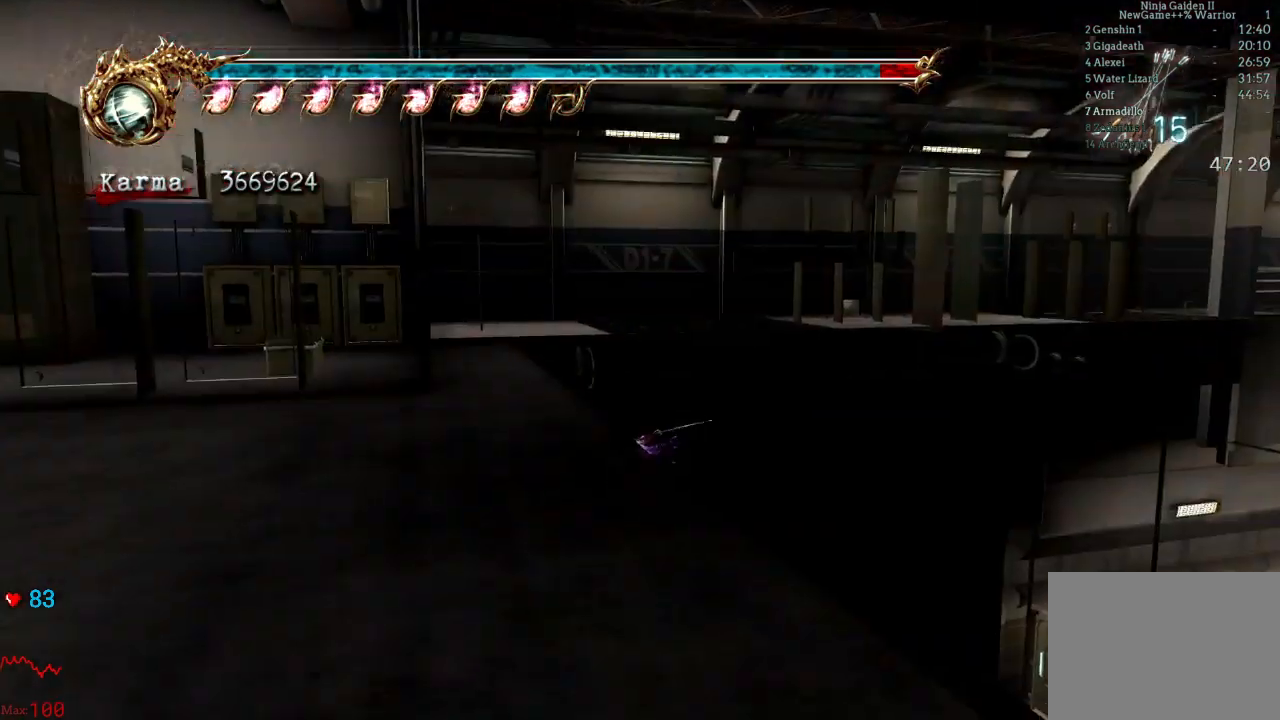
{"buttons": [], "left_stick": "up-left", "right_stick": "center", "events": [[217, "left_stick", "up-left"]]}
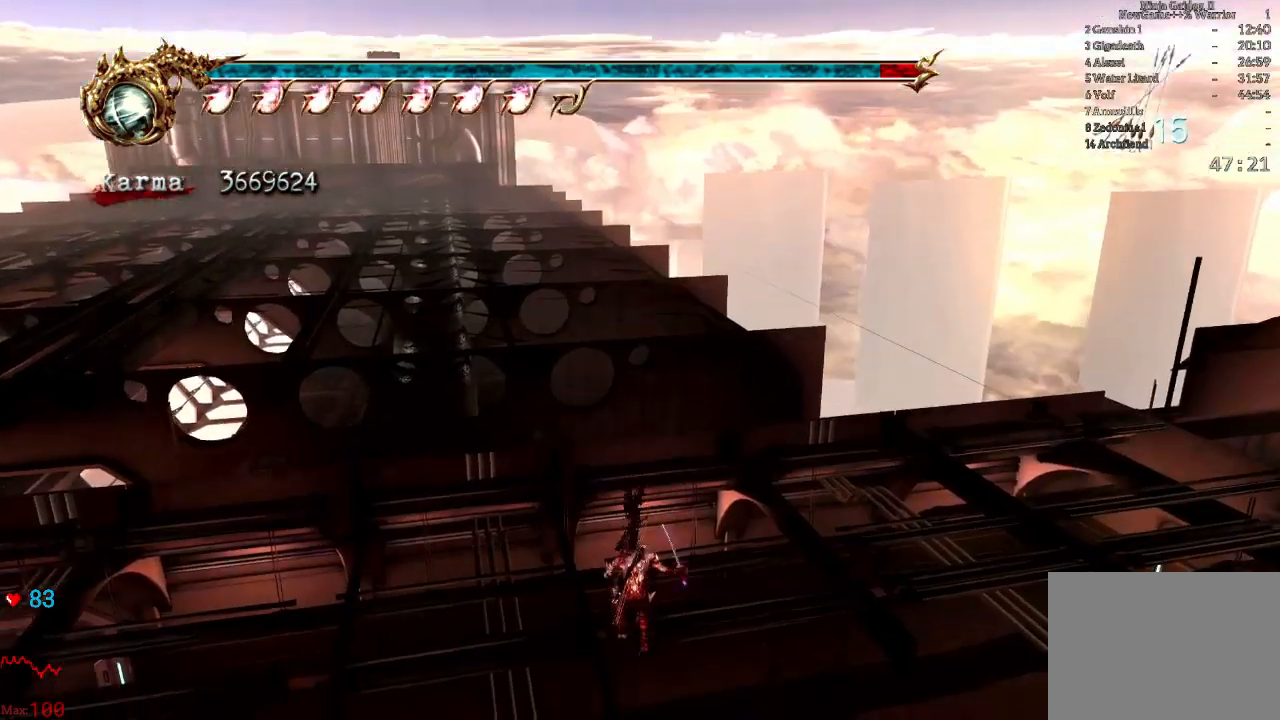
{"buttons": [], "left_stick": "up-left", "right_stick": "center", "events": []}
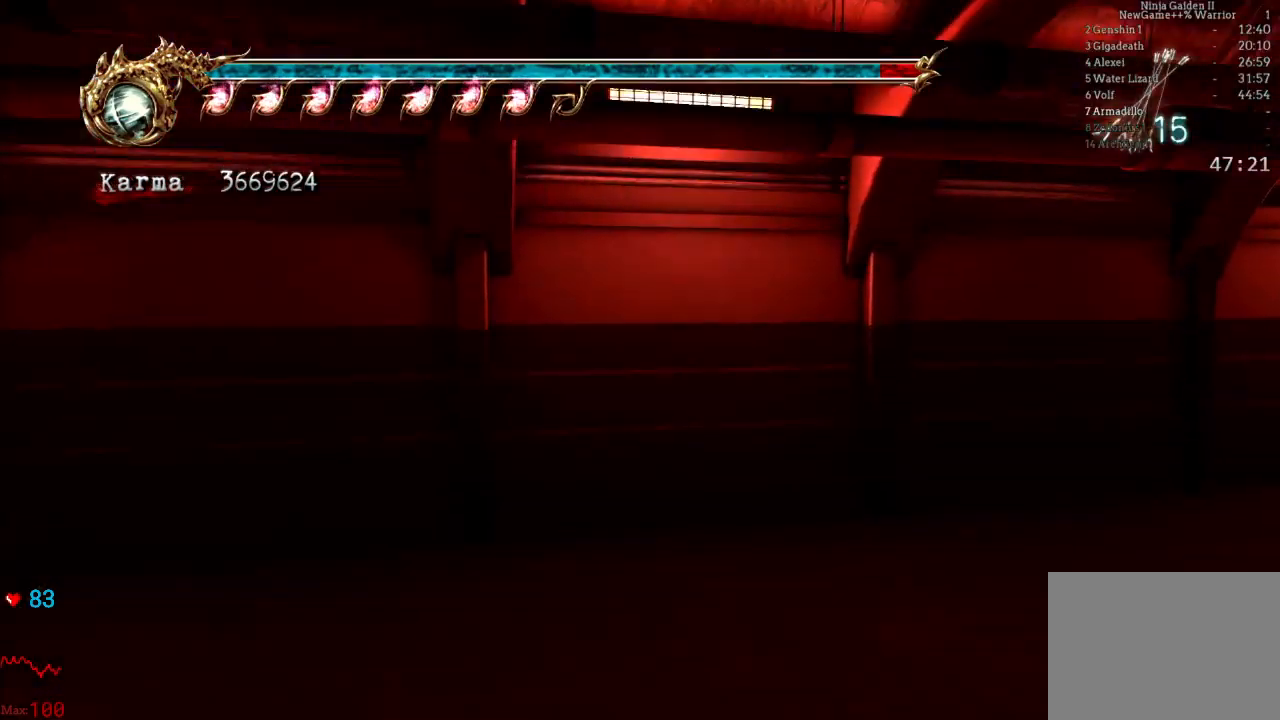
{"buttons": [], "left_stick": "left", "right_stick": "center", "events": [[333, "left_stick", "left"]]}
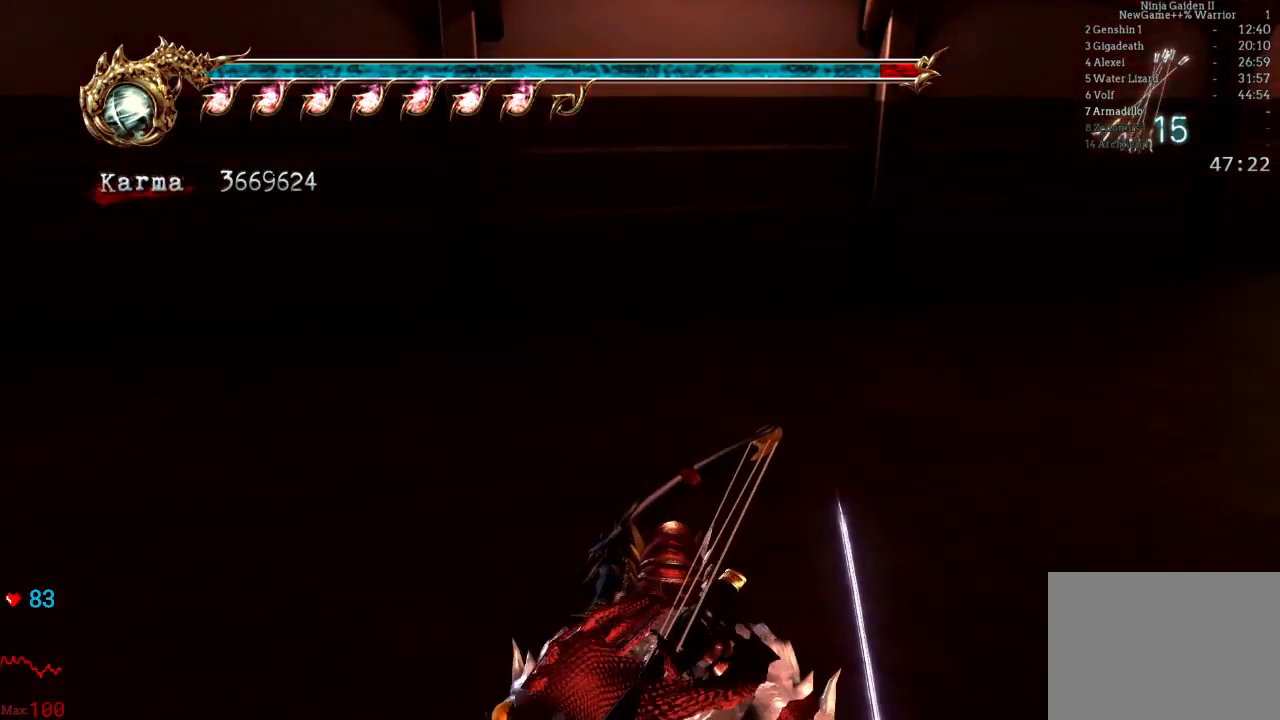
{"buttons": ["L2"], "left_stick": "up-left", "right_stick": "center", "events": [[117, "L2", "down"], [233, "A", "down"], [233, "R2", "down"], [283, "left_stick", "up-left"], [433, "A", "up"], [467, "R2", "up"]]}
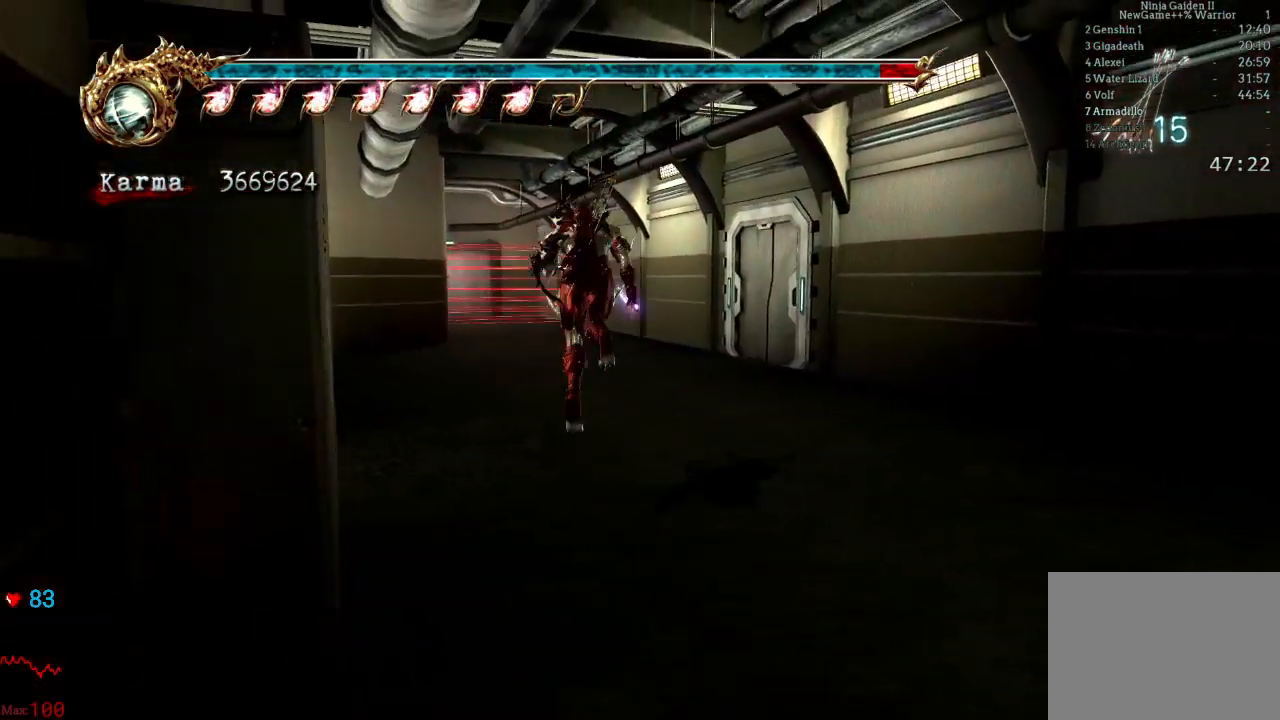
{"buttons": ["L2"], "left_stick": "up-right", "right_stick": "center", "events": [[33, "L2", "up"], [33, "left_stick", "up"], [333, "left_stick", "up-right"], [500, "L2", "down"]]}
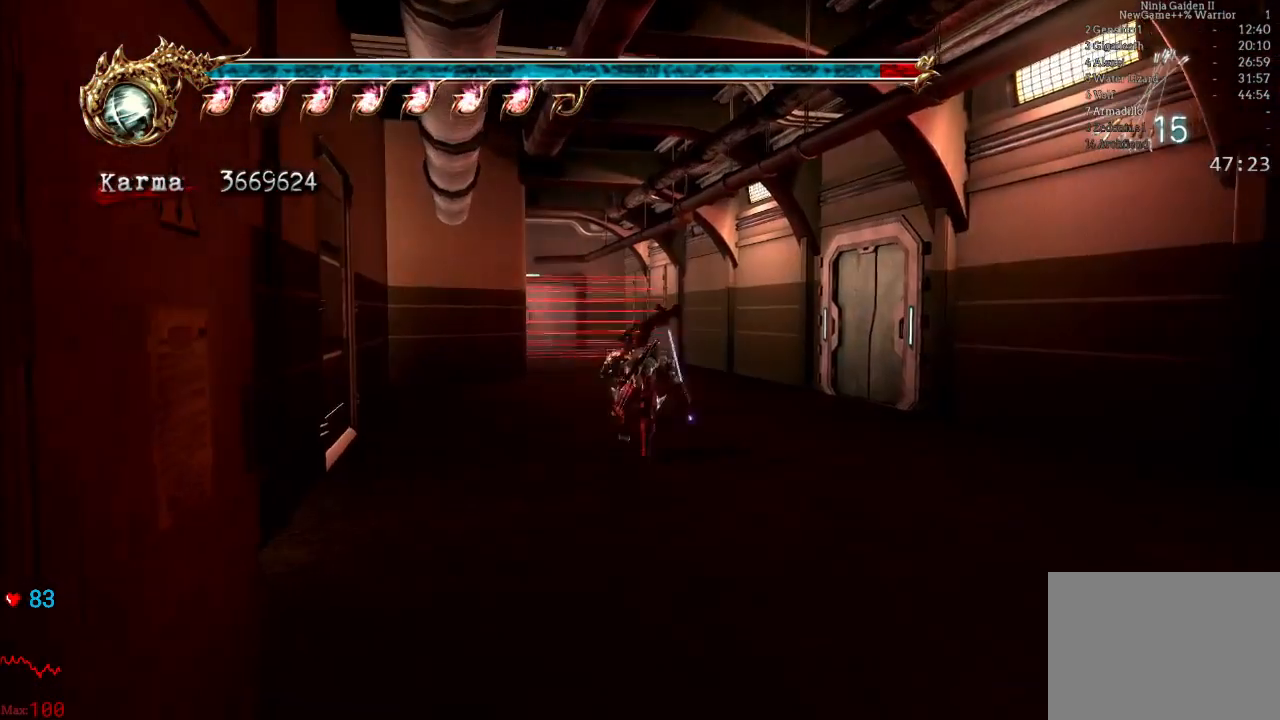
{"buttons": [], "left_stick": "up", "right_stick": "left", "events": [[150, "left_stick", "up"], [217, "L2", "up"], [317, "right_stick", "left"]]}
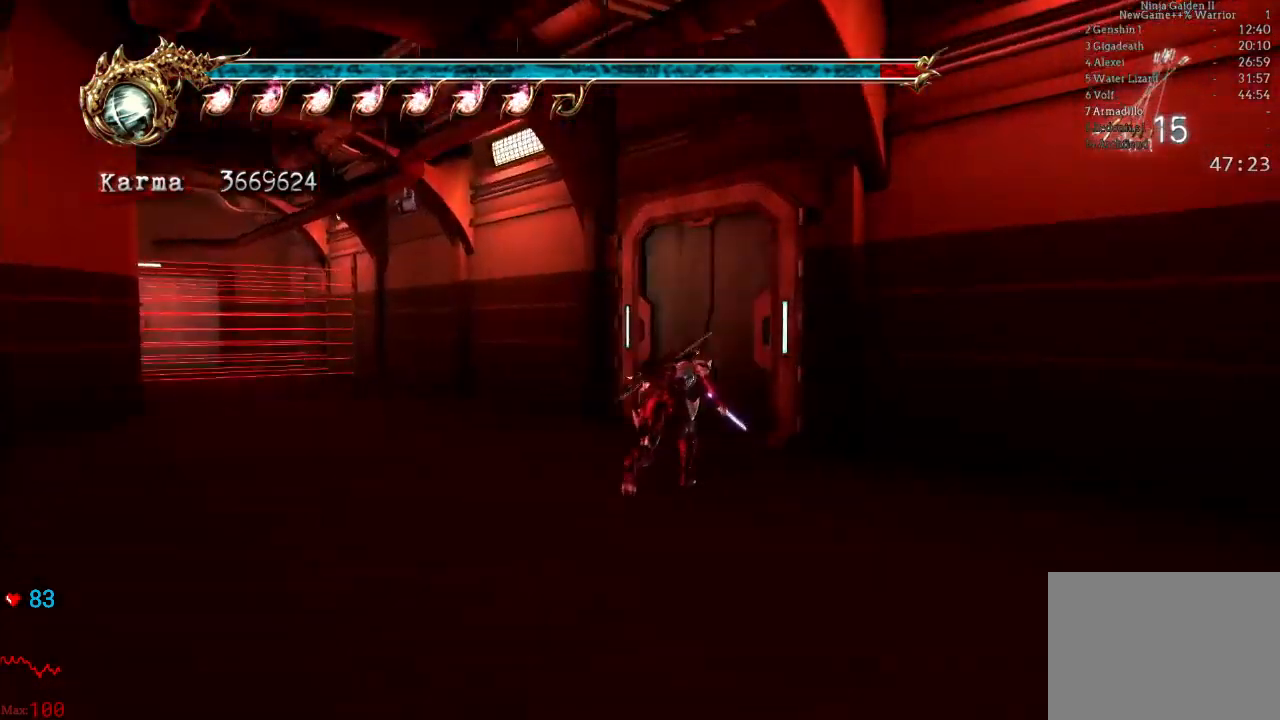
{"buttons": [], "left_stick": "up", "right_stick": "center", "events": [[167, "right_stick", "center"], [217, "left_stick", "up-left"], [383, "R1", "down"], [433, "left_stick", "up"], [500, "R1", "up"]]}
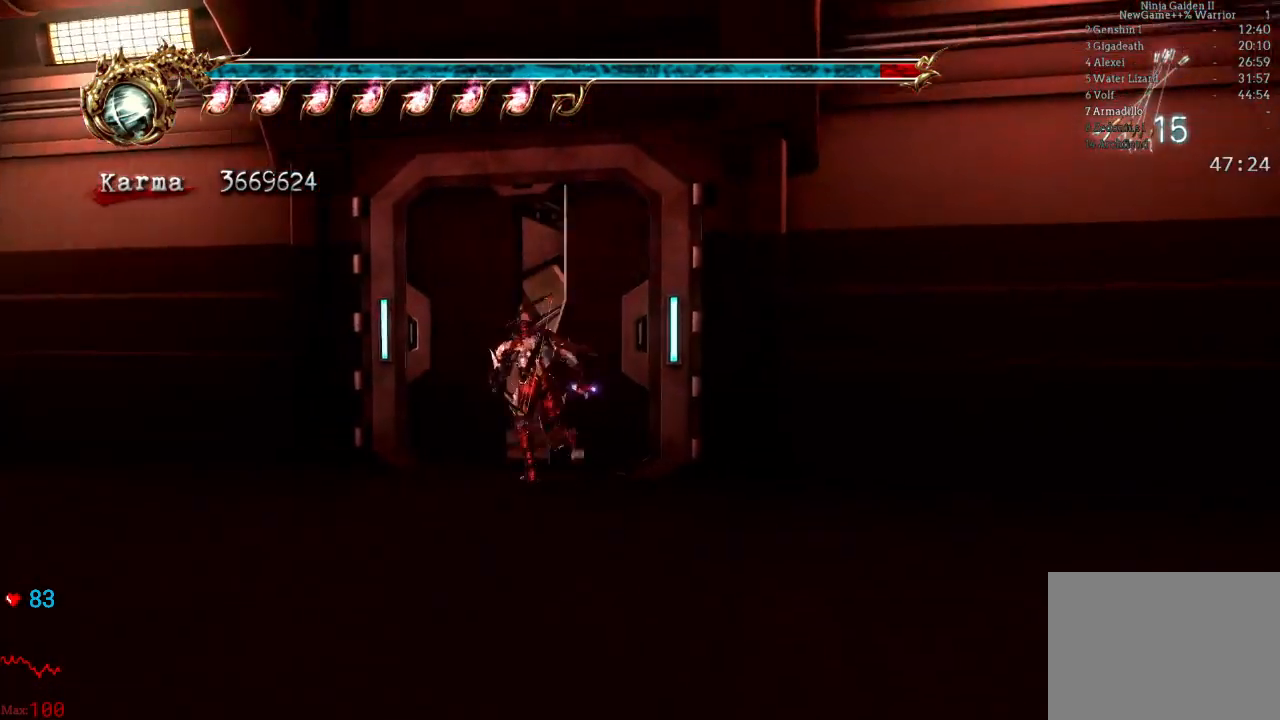
{"buttons": [], "left_stick": "up", "right_stick": "center", "events": [[50, "R1", "down"], [200, "R1", "up"], [250, "right_stick", "left"], [433, "right_stick", "center"]]}
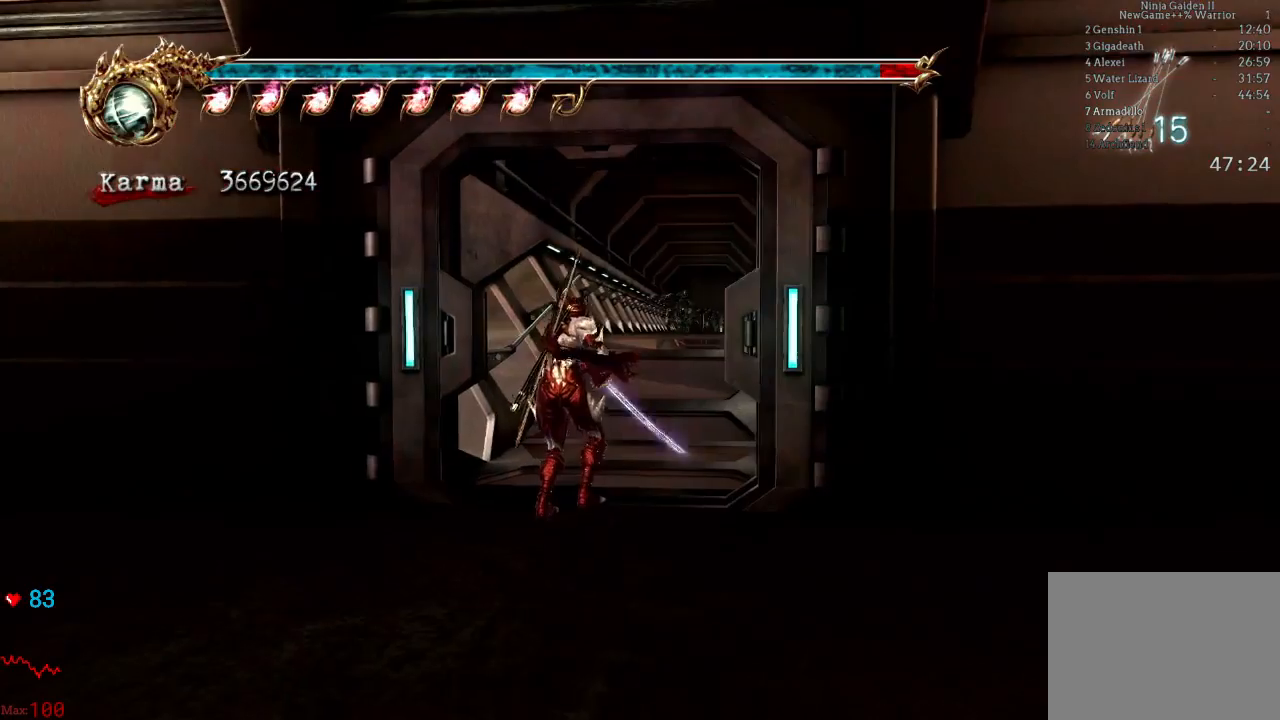
{"buttons": [], "left_stick": "up", "right_stick": "center", "events": [[33, "L2", "down"], [117, "A", "down"], [217, "A", "up"], [317, "L2", "up"], [400, "left_stick", "center"], [500, "left_stick", "up"]]}
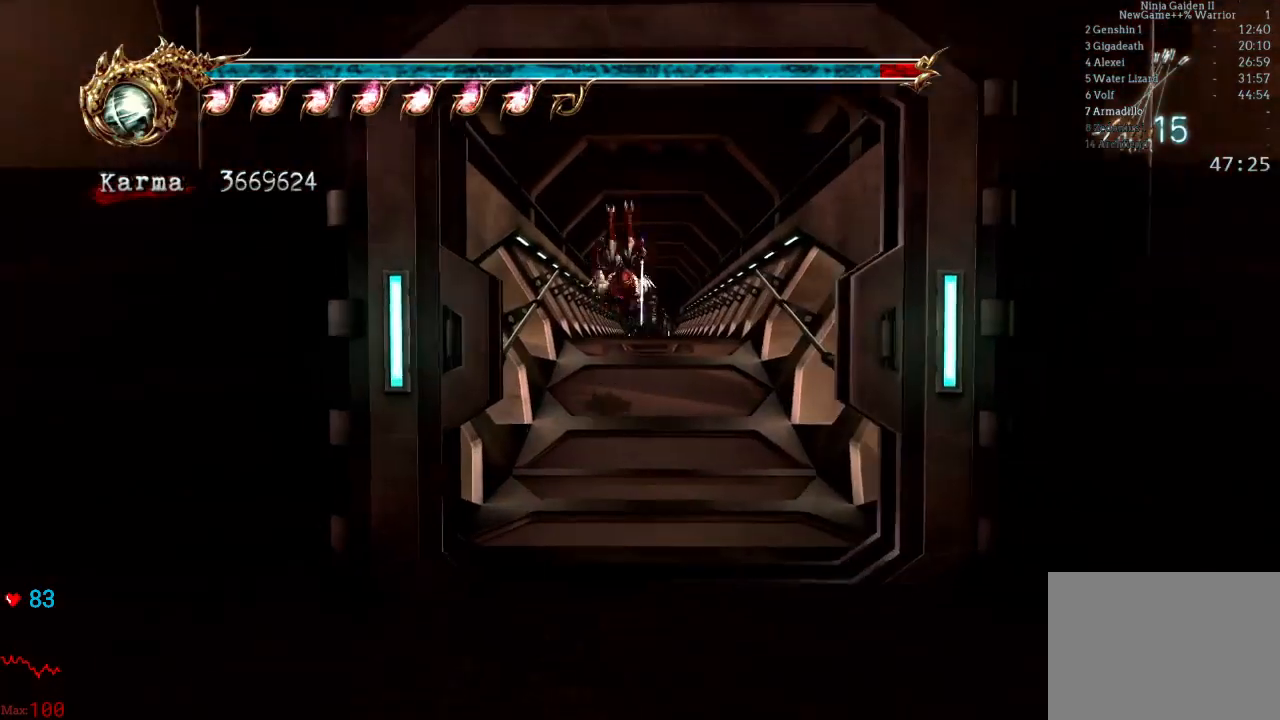
{"buttons": ["A", "L2"], "left_stick": "up", "right_stick": "center"}